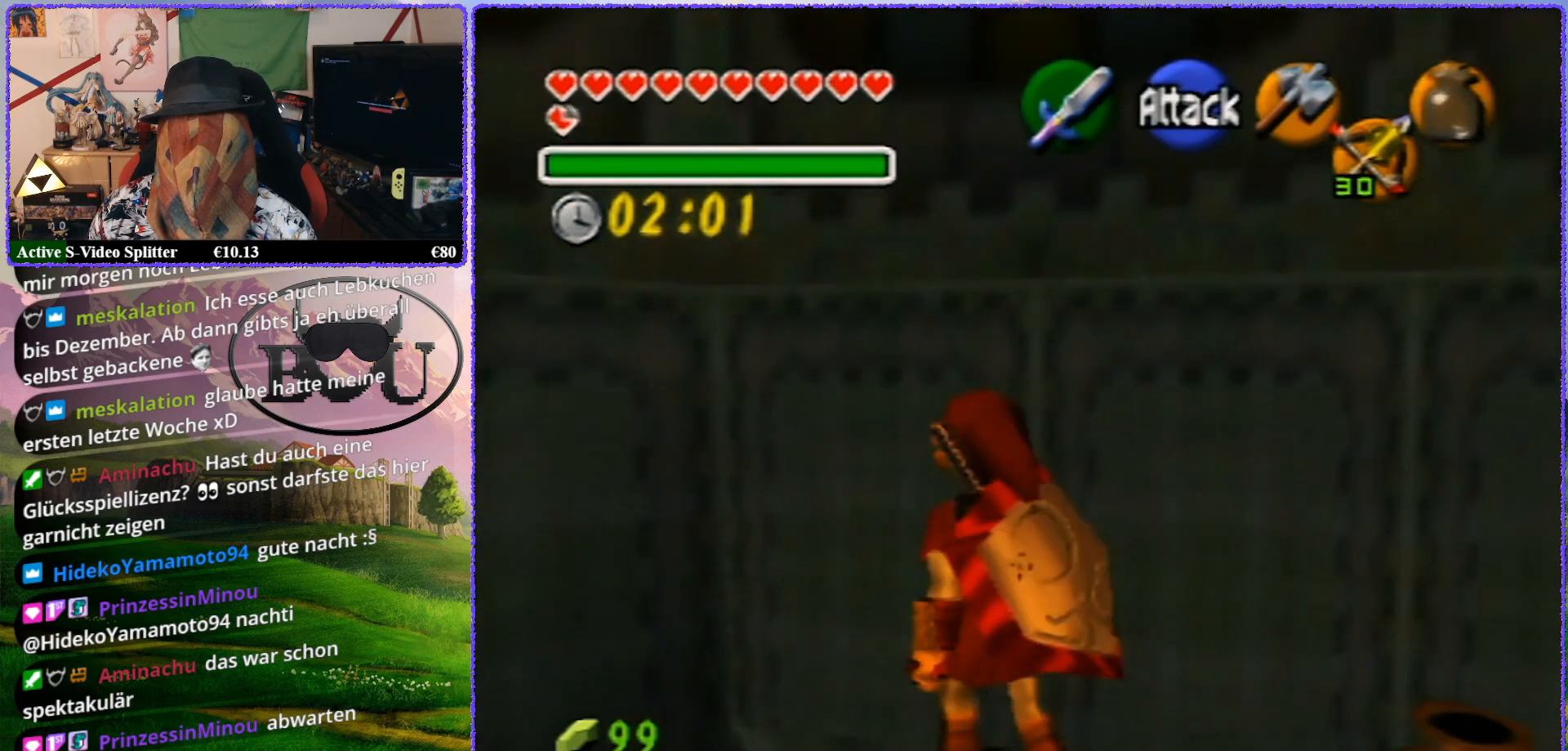
Gameplay with a controller (Nintendo layout); each line is a JSON object with the inputs held at the frame after it. "events" lists button and stick changes between this image and that frame as [ms after this image, input, new state], when the widget could be followed in between. Not read: L1 L3 R3.
{"buttons": ["Z"], "left_stick": "center", "events": [[167, "Z", "down"], [200, "left_stick", "center"]]}
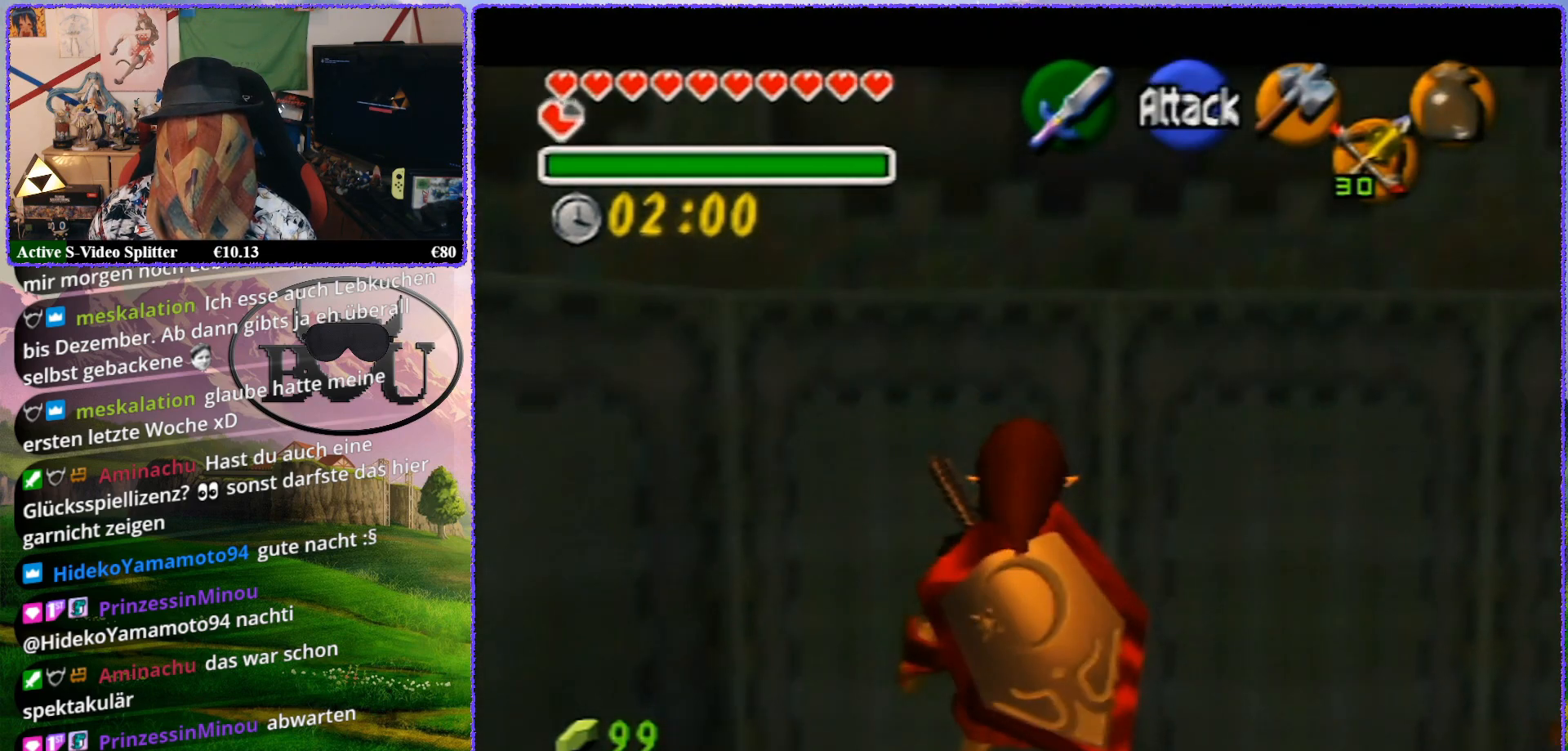
{"buttons": [], "left_stick": "right", "events": [[83, "Z", "up"], [267, "left_stick", "right"]]}
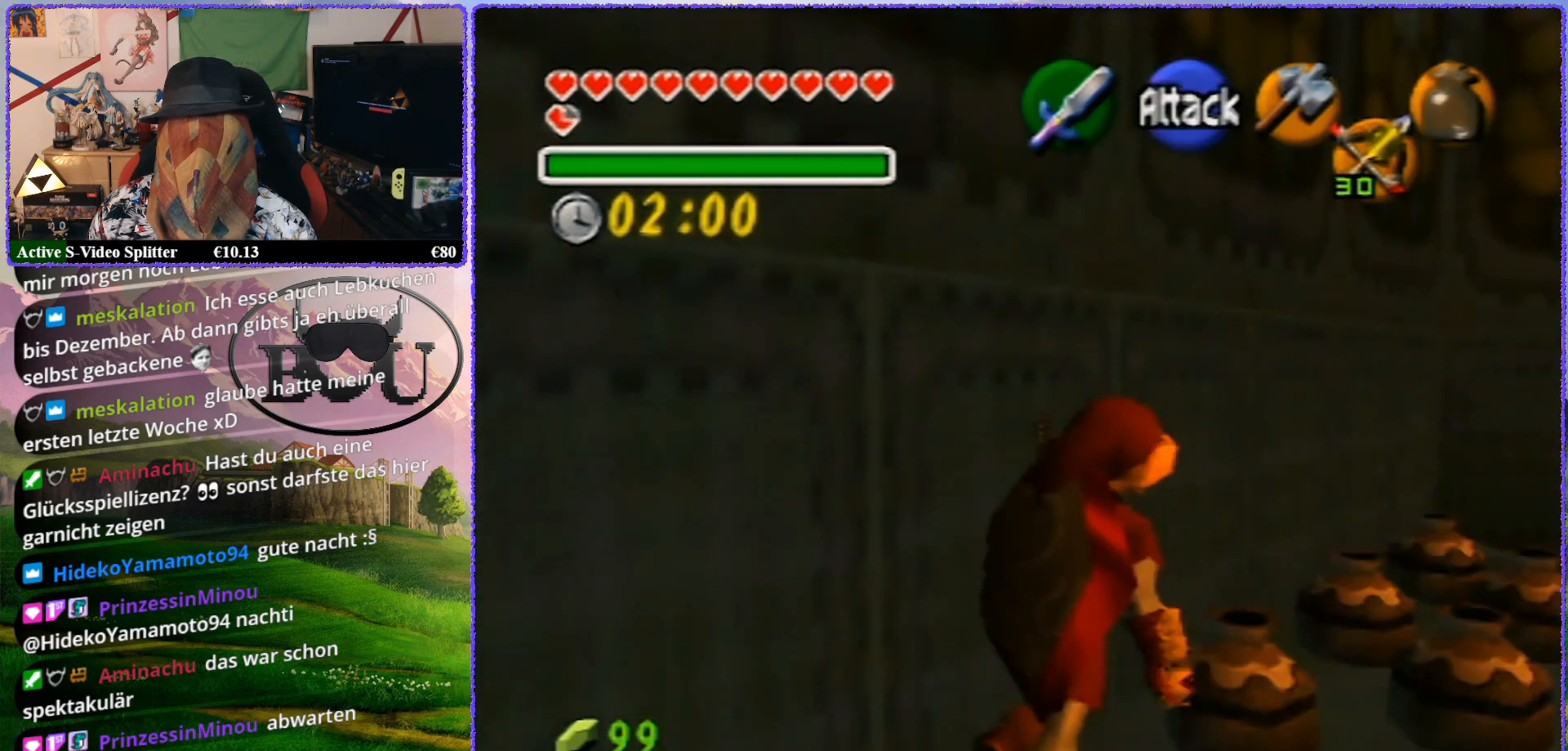
{"buttons": ["Z"], "left_stick": "center", "events": [[33, "Z", "down"], [33, "left_stick", "center"]]}
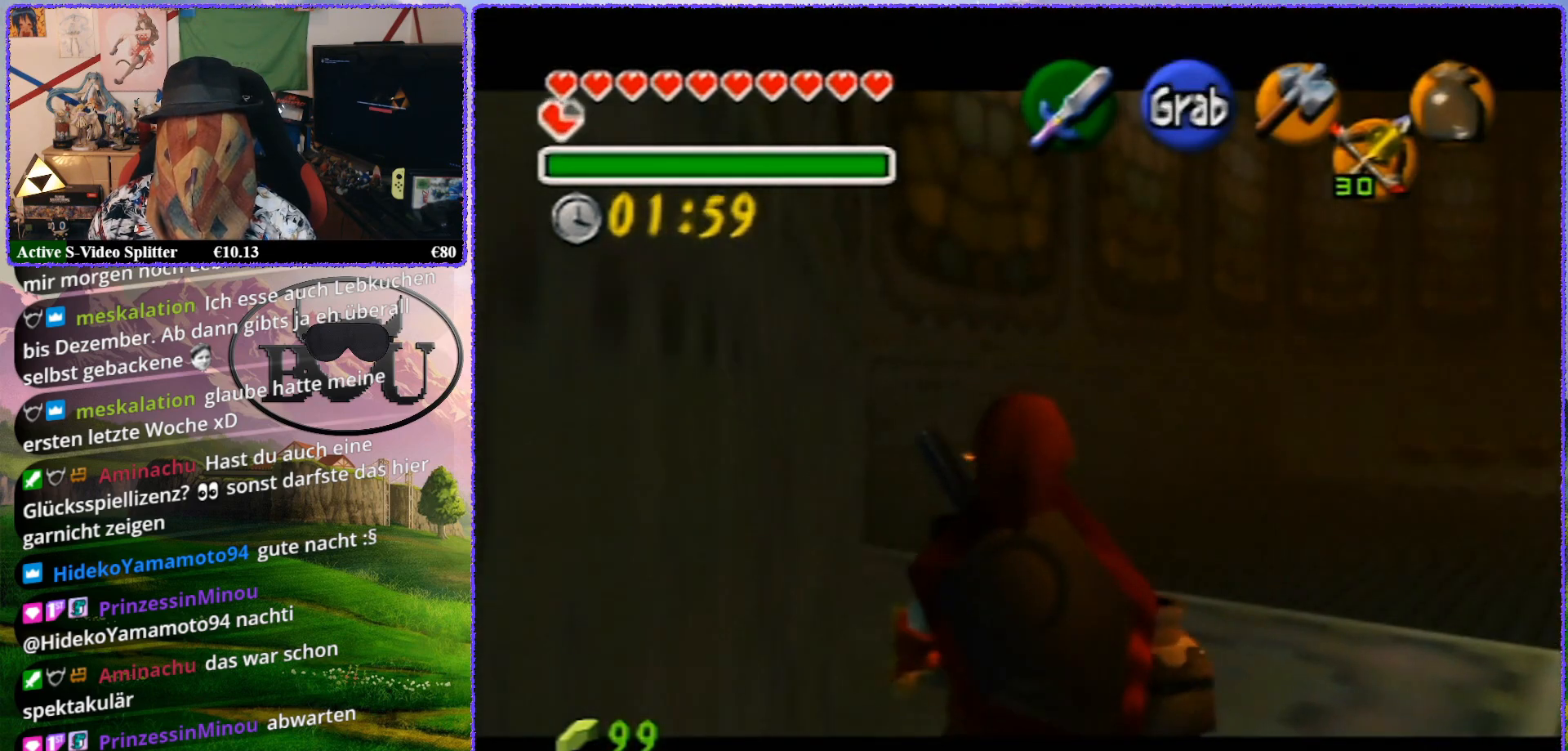
{"buttons": ["Z"], "left_stick": "left", "events": [[17, "left_stick", "left"], [50, "A", "down"], [167, "A", "up"], [383, "A", "down"], [500, "A", "up"]]}
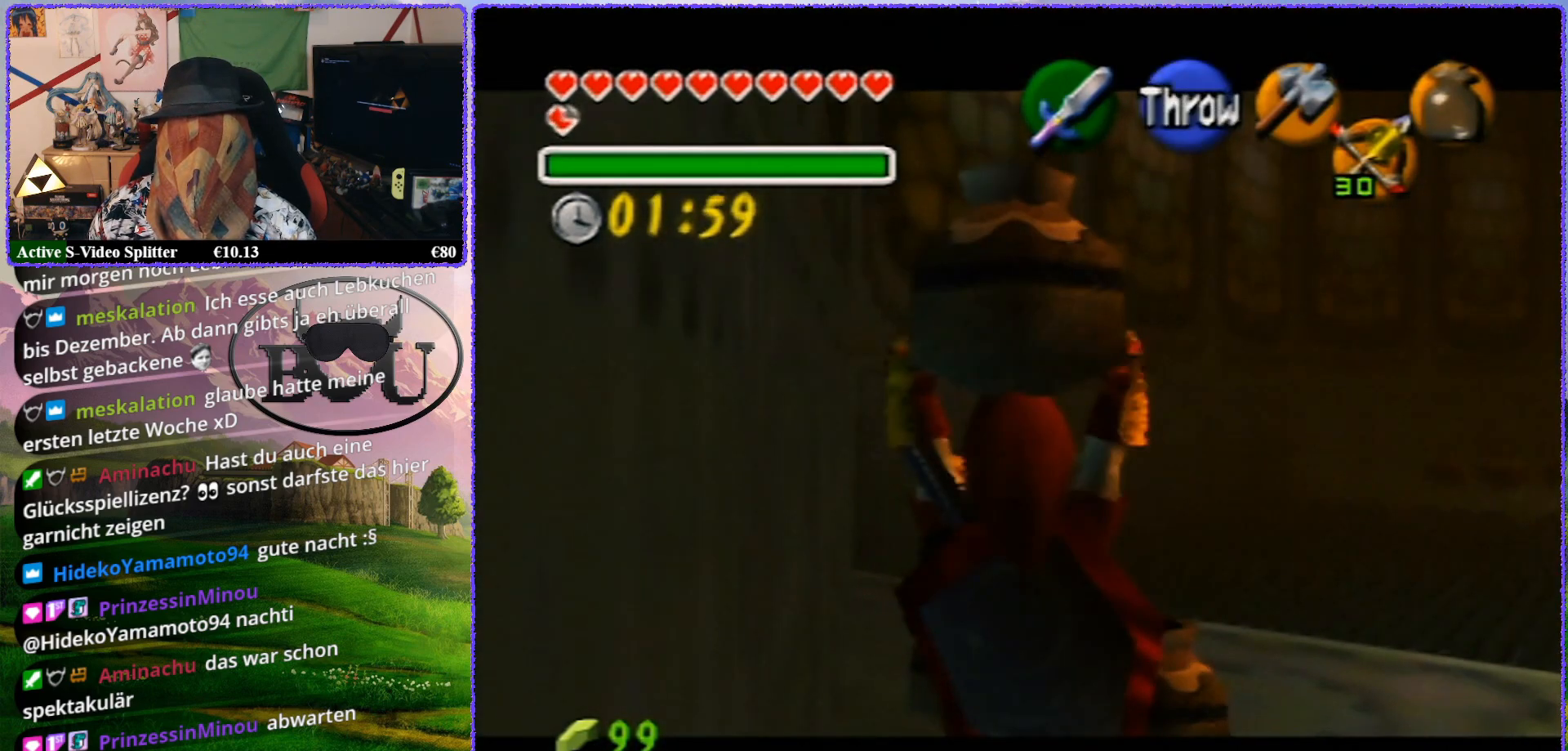
{"buttons": ["Z"], "left_stick": "left", "events": [[100, "A", "down"], [233, "A", "up"]]}
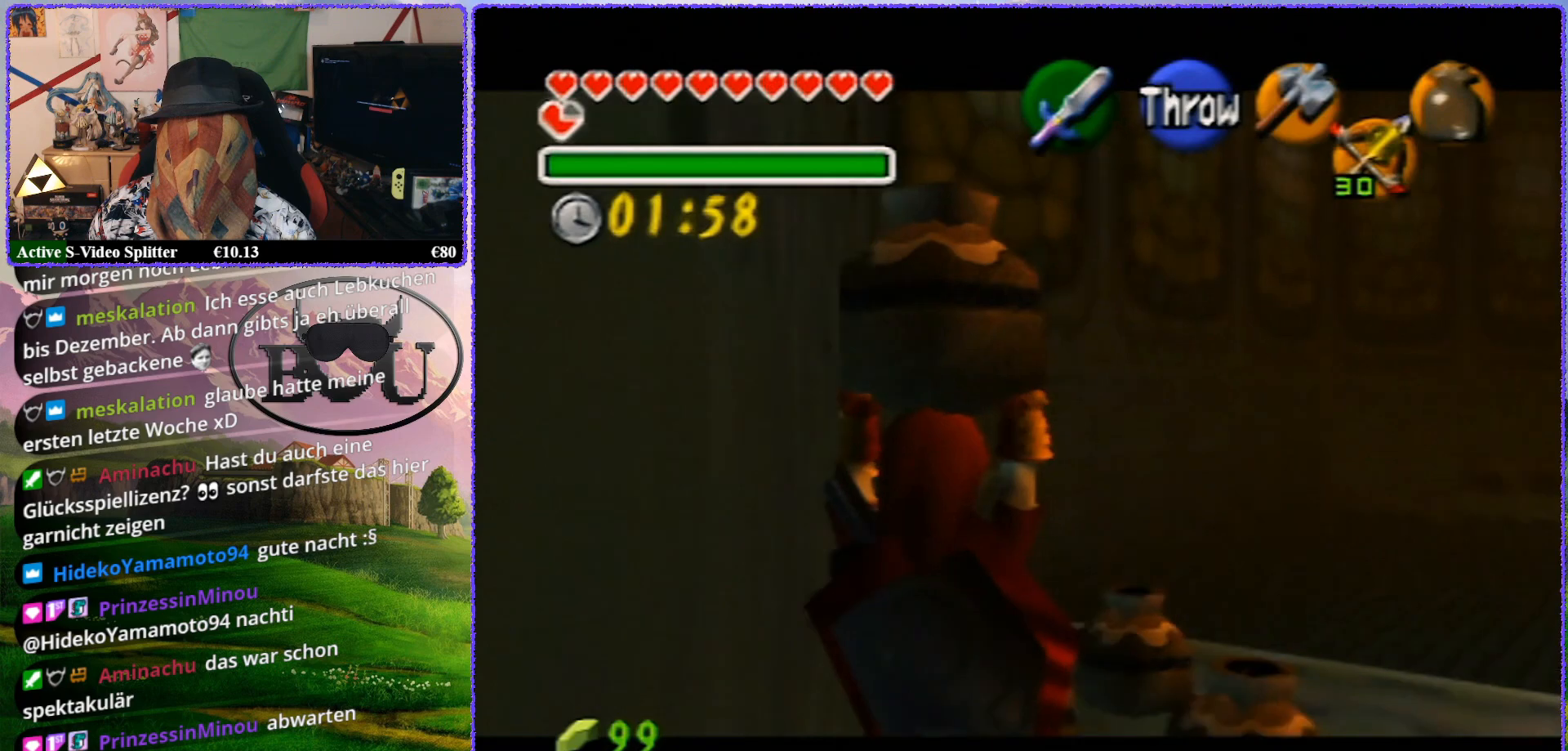
{"buttons": [], "left_stick": "center", "events": [[133, "left_stick", "center"], [333, "R1", "down"], [417, "Z", "up"], [483, "R1", "up"]]}
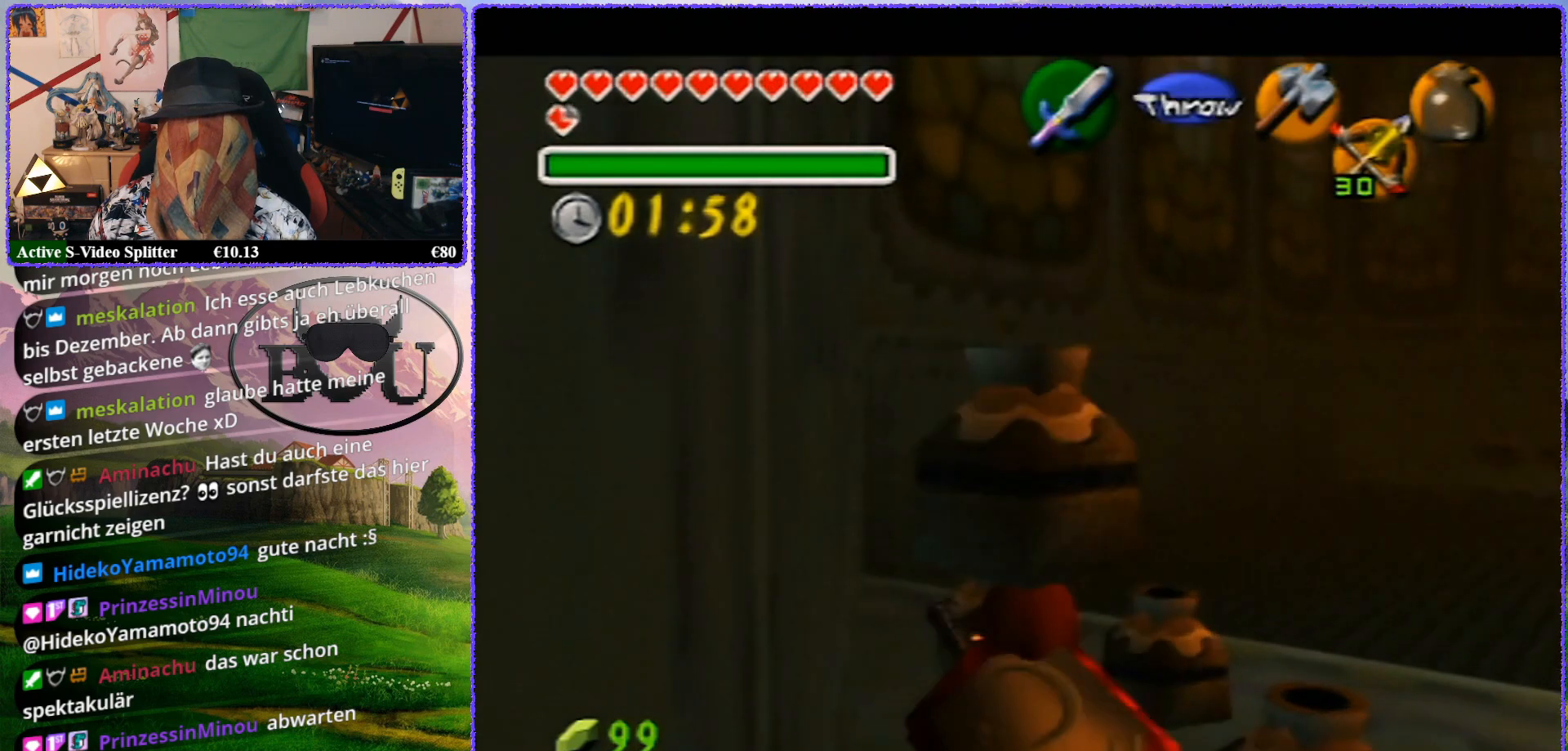
{"buttons": [], "left_stick": "center", "events": []}
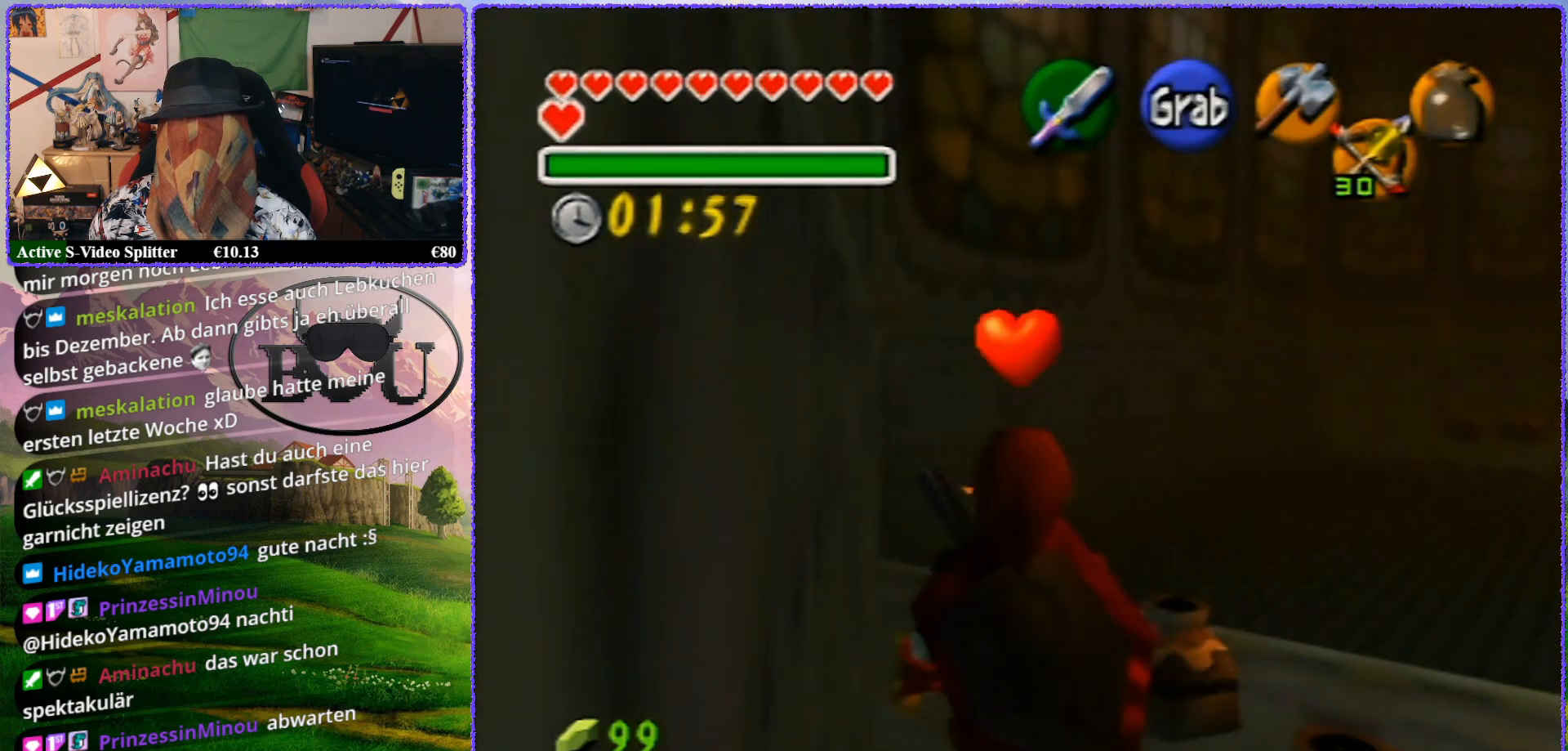
{"buttons": ["A", "Z"], "left_stick": "left", "events": [[200, "Z", "down"], [433, "left_stick", "left"], [467, "A", "down"]]}
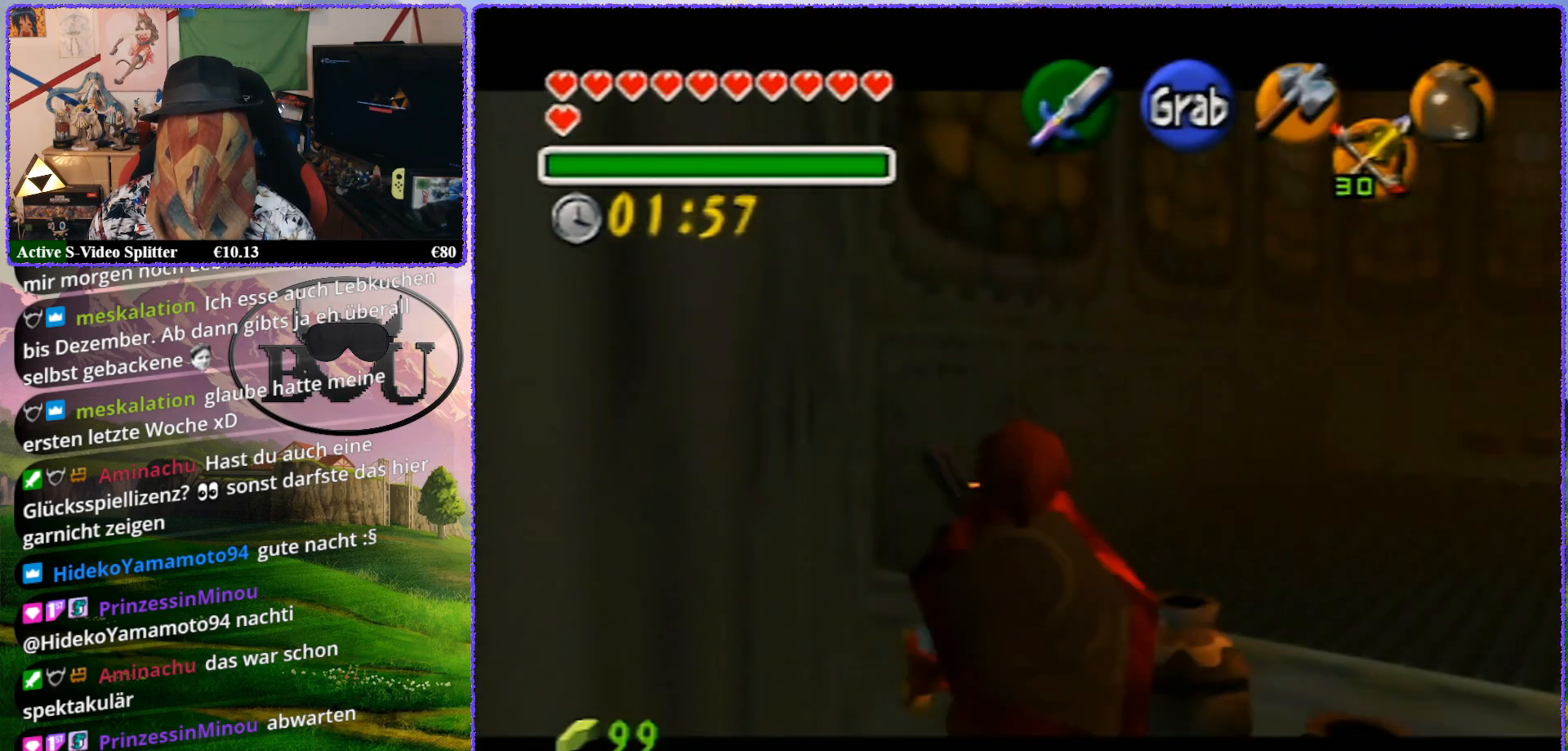
{"buttons": ["A", "Z"], "left_stick": "left", "events": [[83, "A", "up"], [167, "A", "down"], [233, "A", "up"], [333, "A", "down"], [383, "A", "up"], [433, "A", "down"]]}
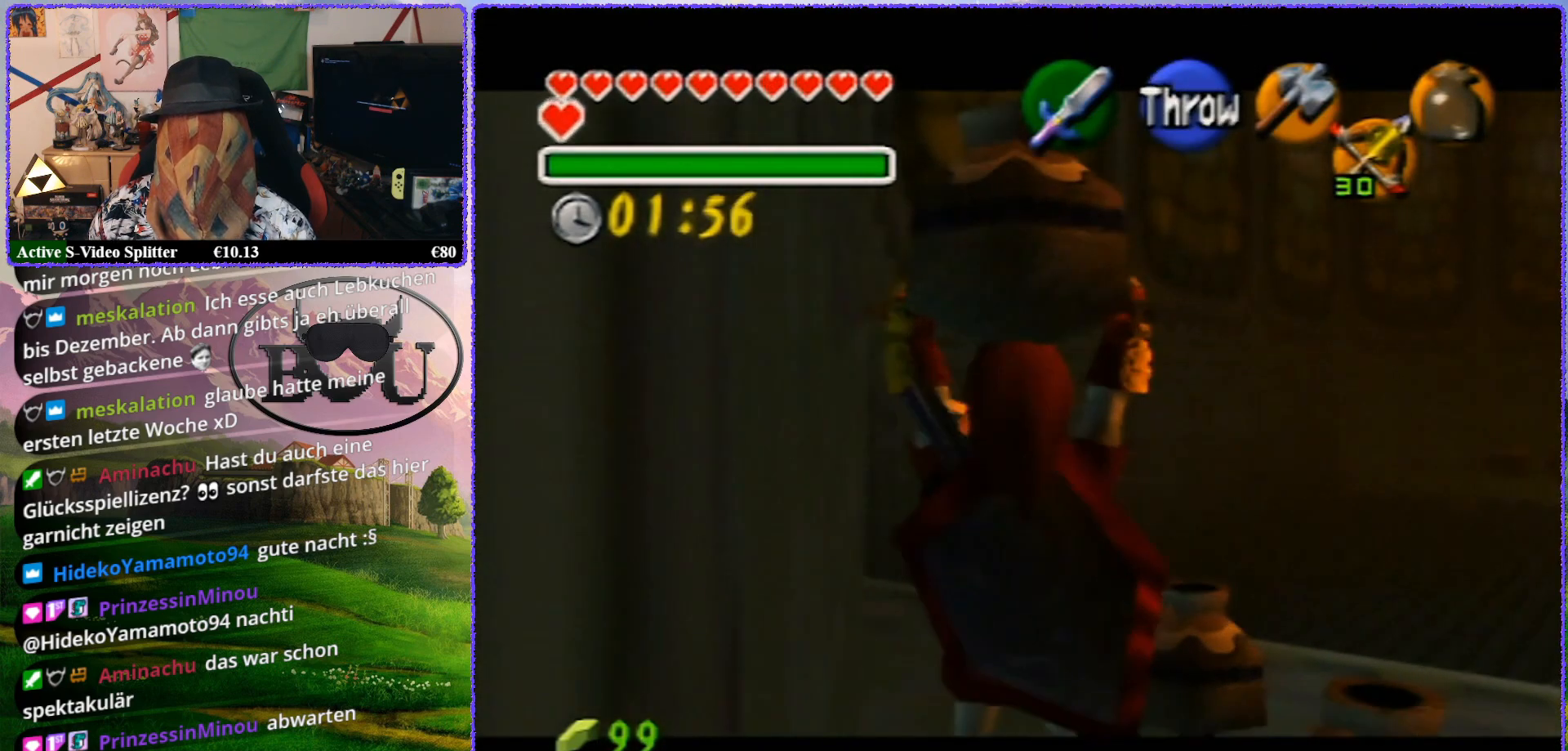
{"buttons": ["R1"], "left_stick": "center", "events": [[50, "A", "up"], [133, "A", "down"], [200, "A", "up"], [350, "left_stick", "center"], [417, "R1", "down"], [483, "Z", "up"]]}
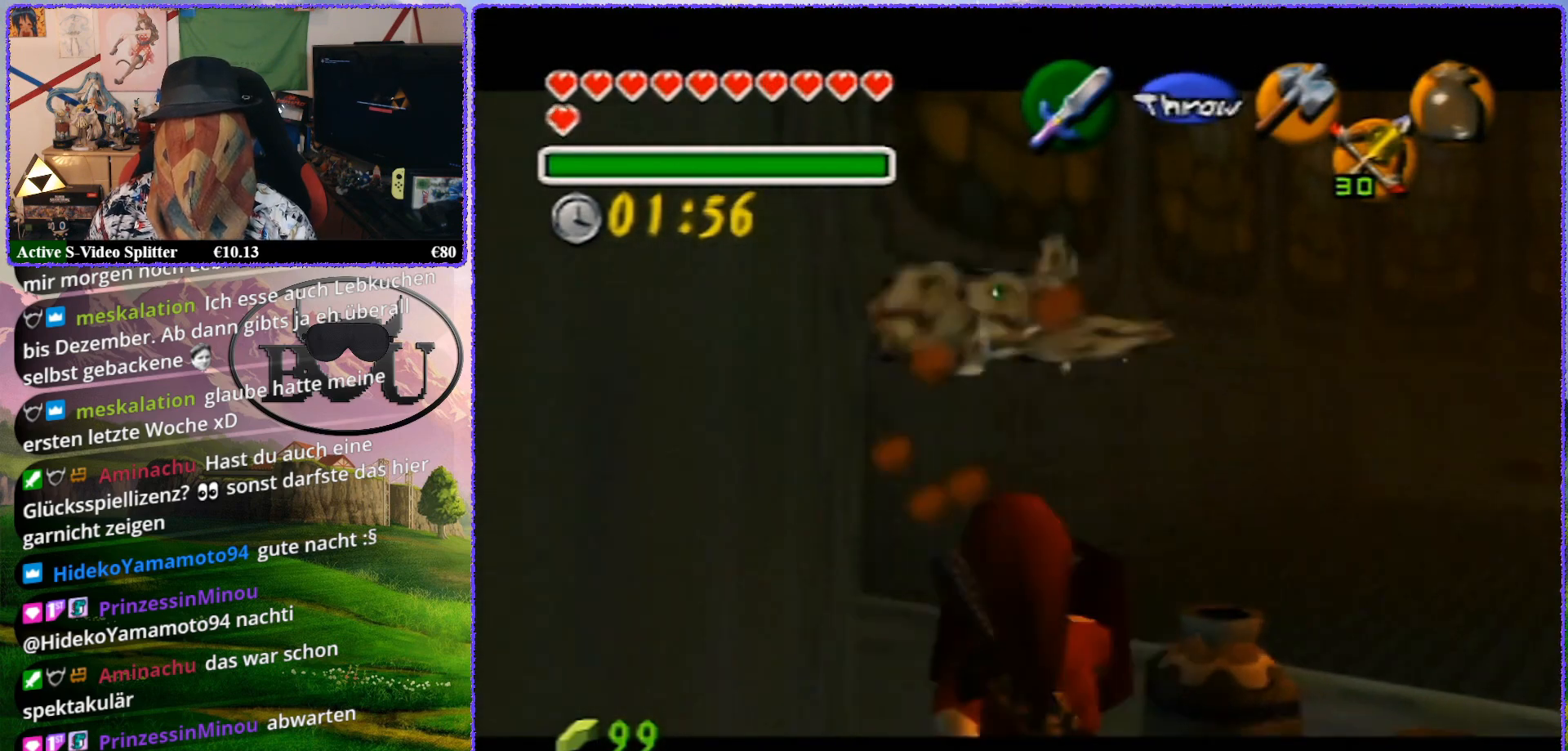
{"buttons": ["Z"], "left_stick": "center", "events": [[50, "R1", "up"], [150, "R1", "down"], [233, "R1", "up"], [383, "Z", "down"]]}
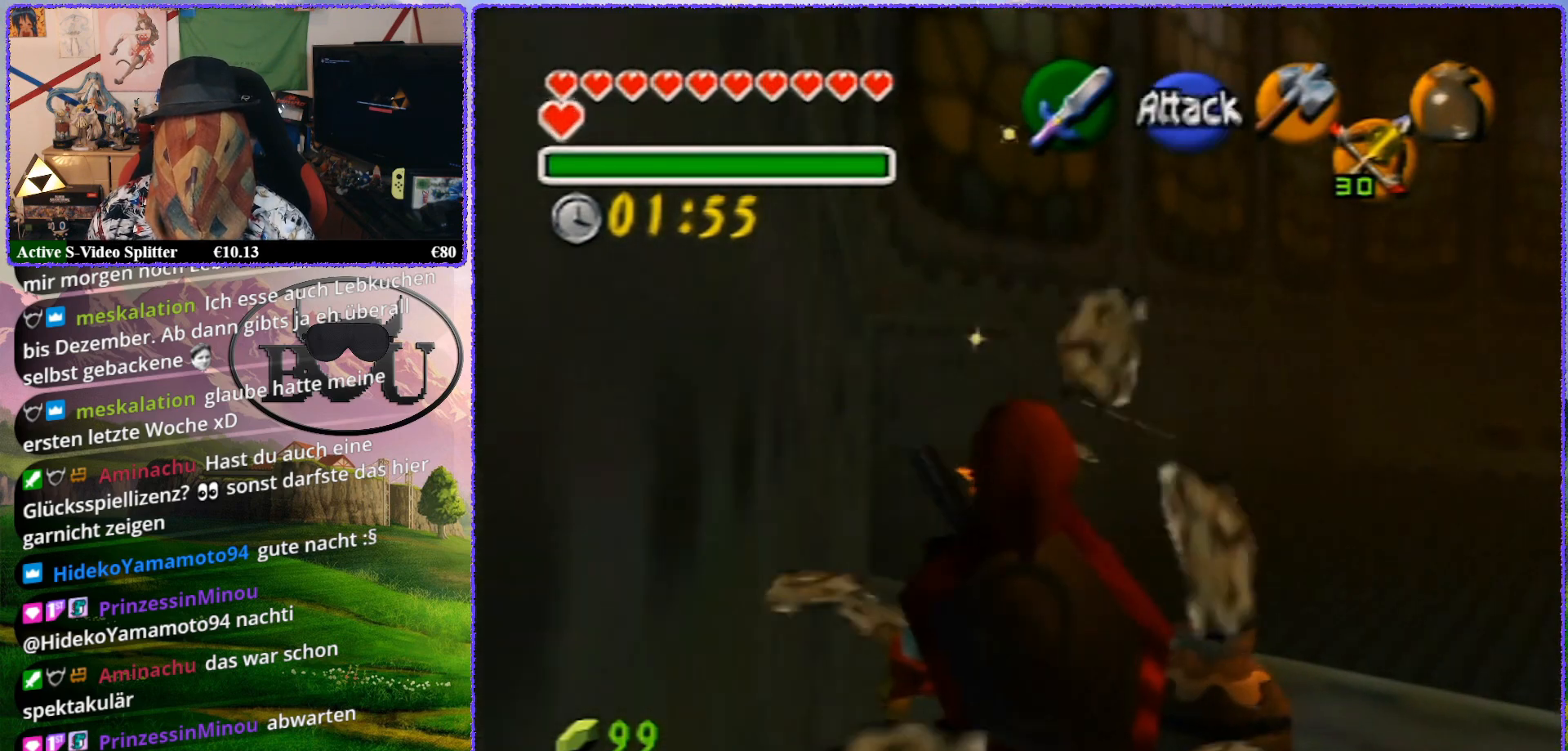
{"buttons": ["Z"], "left_stick": "left", "events": [[133, "left_stick", "left"], [200, "A", "down"], [300, "A", "up"], [383, "A", "down"], [450, "A", "up"]]}
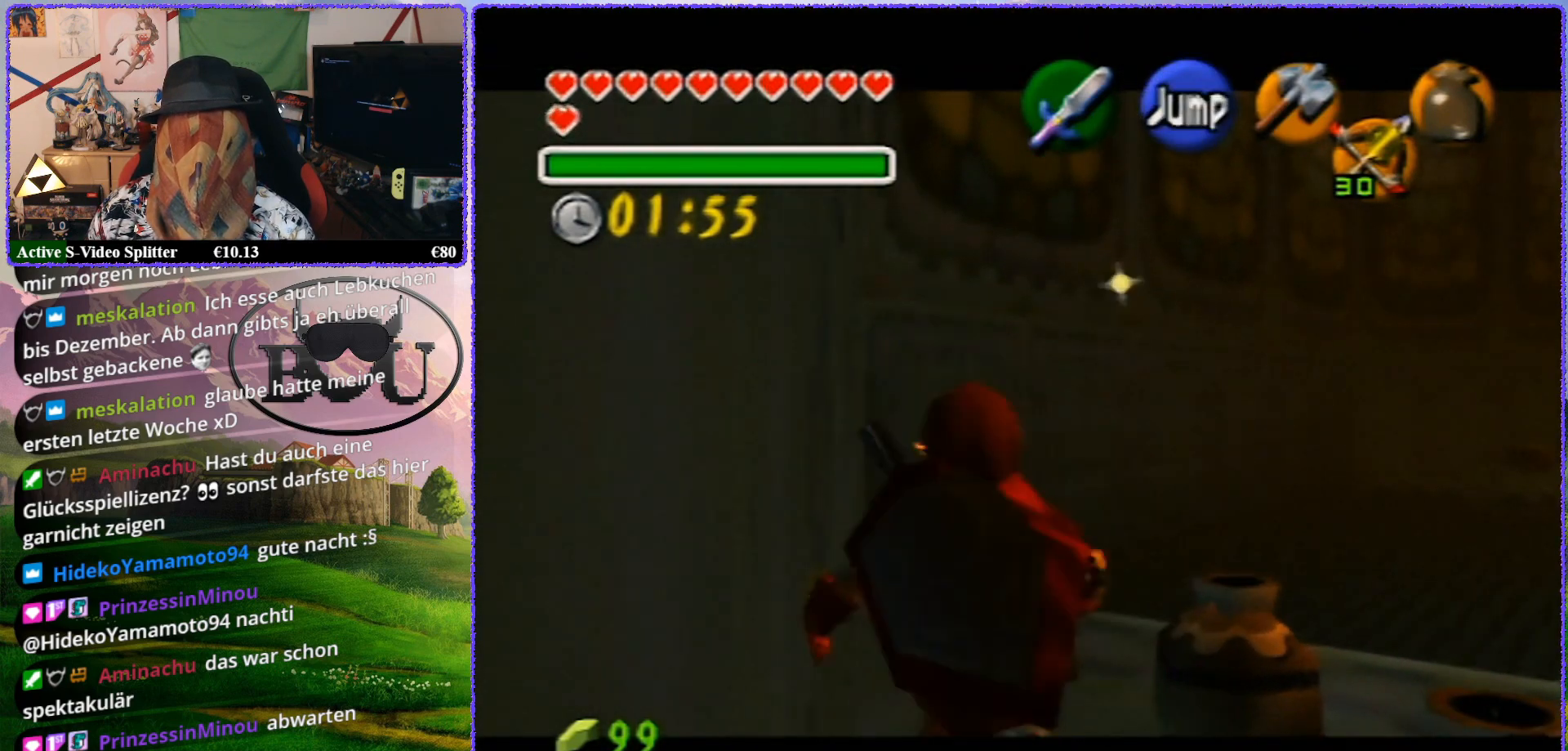
{"buttons": ["A", "Z"], "left_stick": "left", "events": [[50, "A", "down"], [117, "A", "up"], [167, "A", "down"], [267, "A", "up"], [333, "A", "down"], [417, "A", "up"], [483, "A", "down"]]}
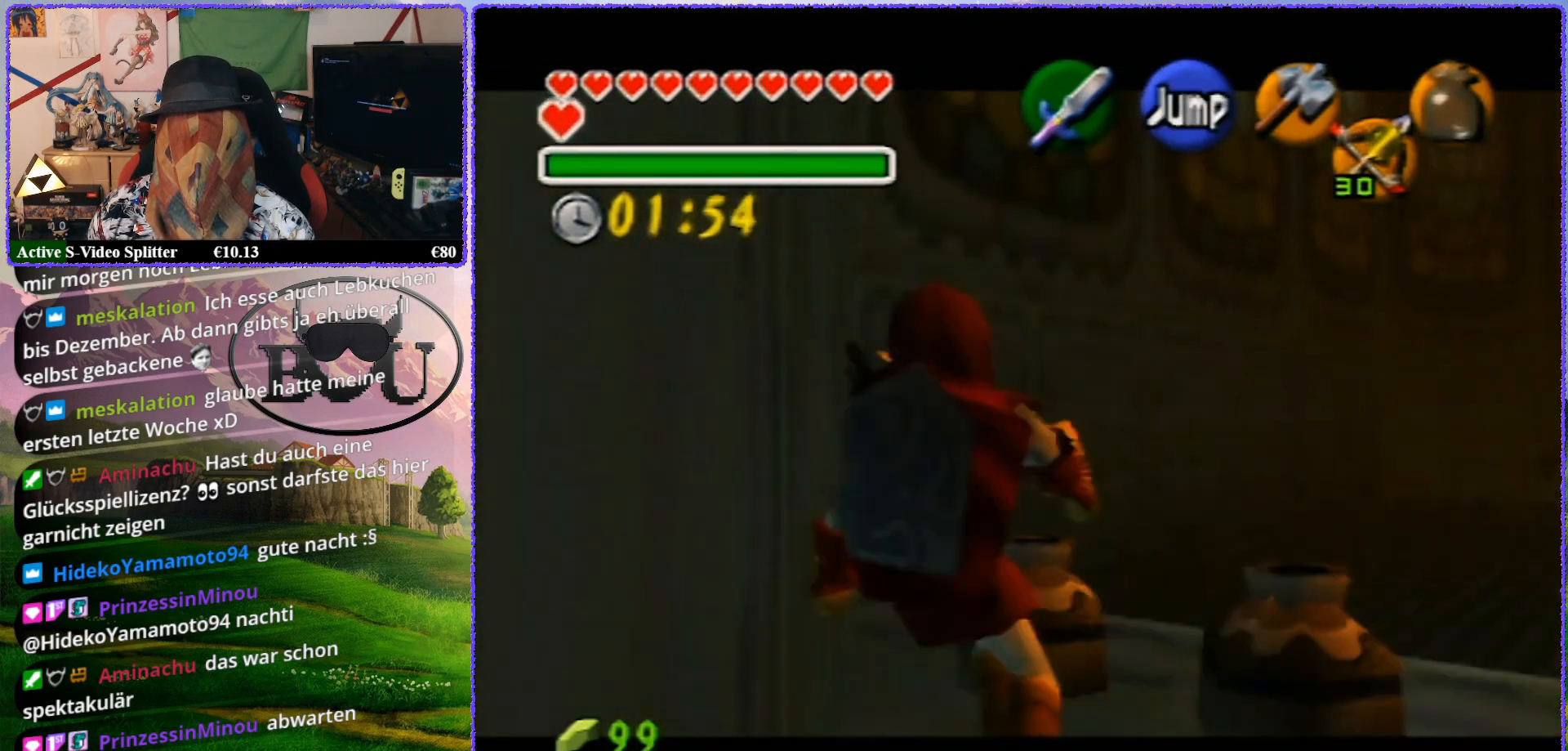
{"buttons": ["A", "Z"], "left_stick": "left", "events": [[67, "A", "up"], [133, "A", "down"], [217, "A", "up"], [283, "A", "down"], [383, "A", "up"], [450, "A", "down"]]}
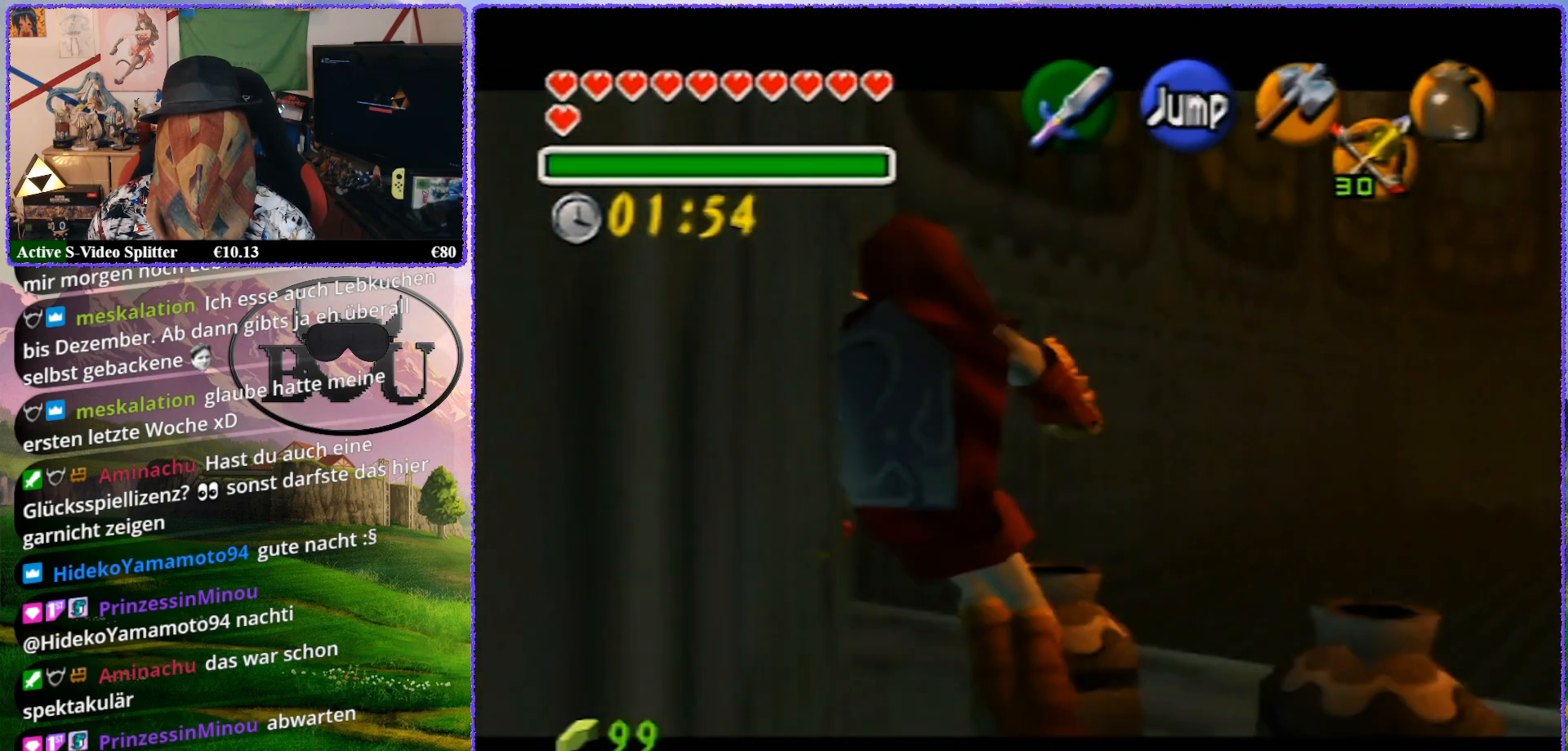
{"buttons": ["A", "Z"], "left_stick": "left", "events": [[50, "A", "up"], [117, "A", "down"], [167, "A", "up"], [250, "A", "down"], [317, "A", "up"], [383, "A", "down"]]}
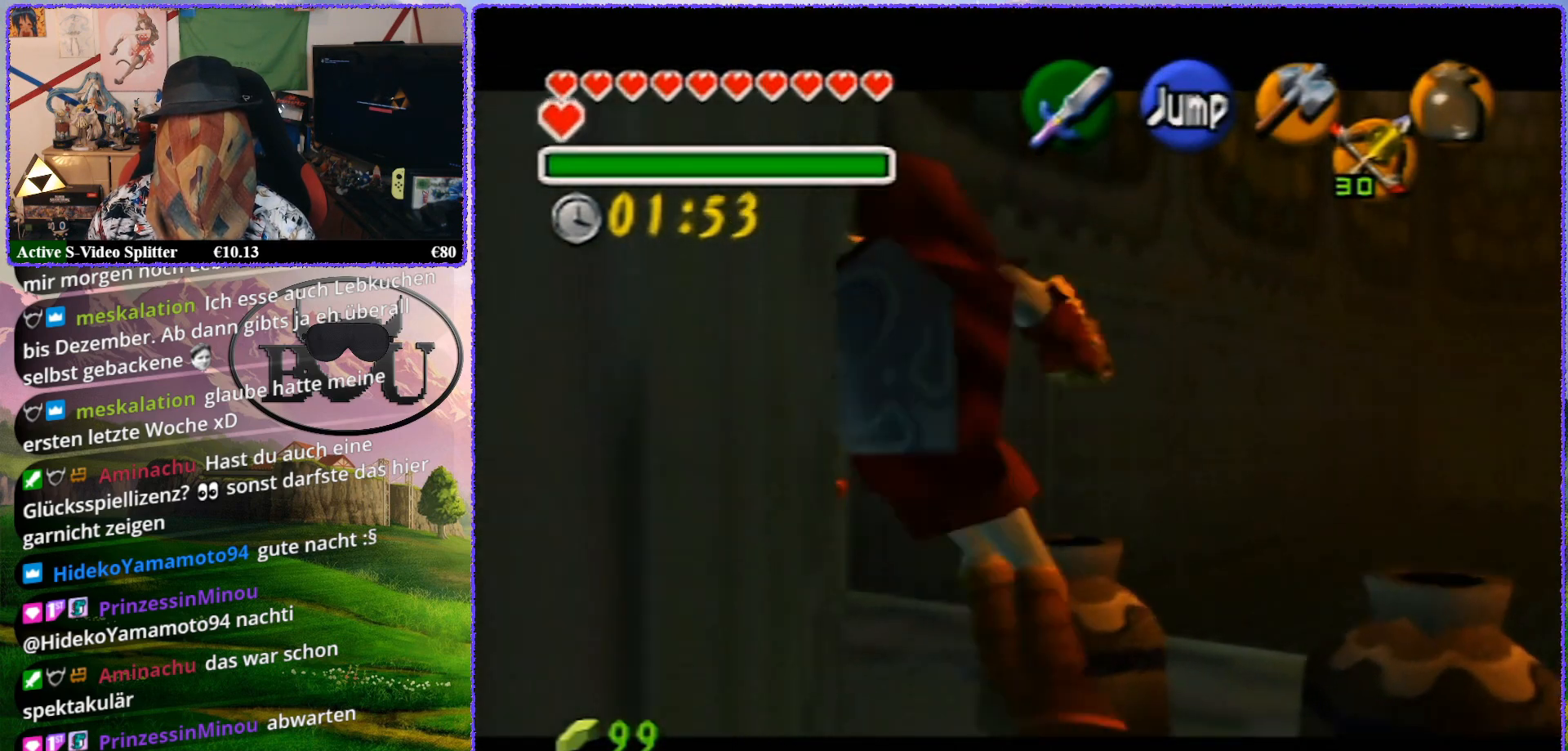
{"buttons": [], "left_stick": "up-left", "events": [[17, "A", "up"], [200, "Z", "up"], [283, "left_stick", "up-left"]]}
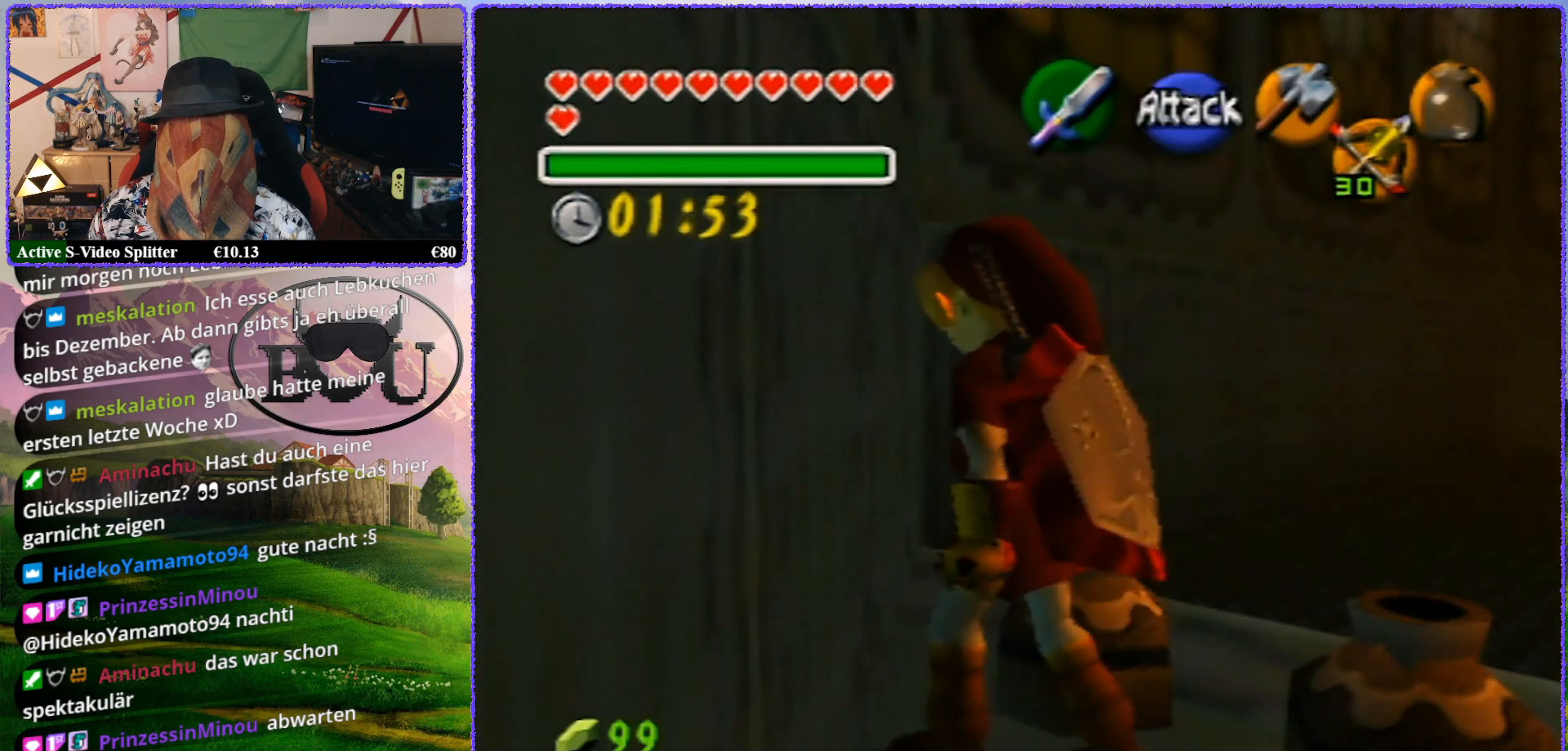
{"buttons": [], "left_stick": "up-left", "events": []}
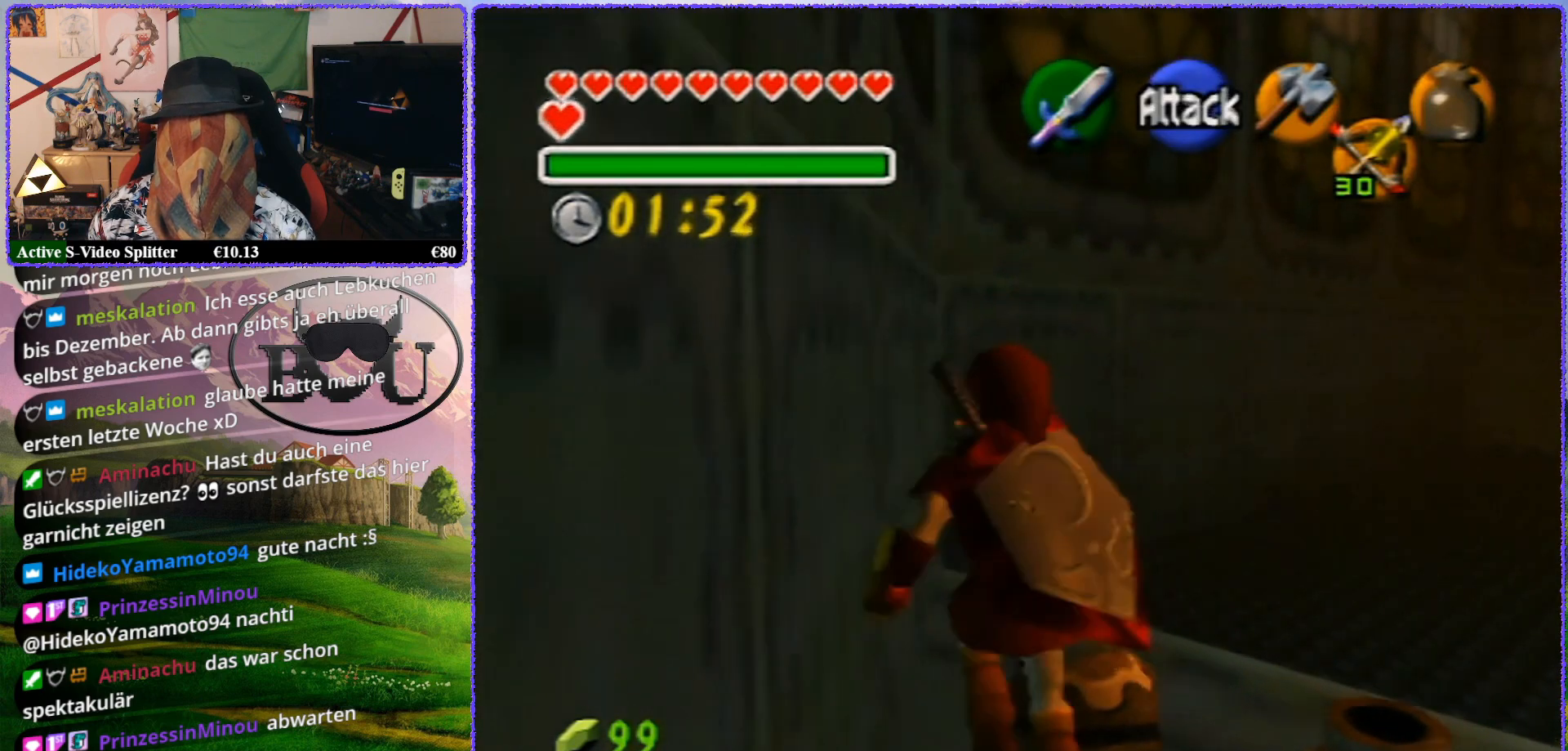
{"buttons": [], "left_stick": "up-left", "events": [[83, "left_stick", "up"], [400, "left_stick", "up-left"]]}
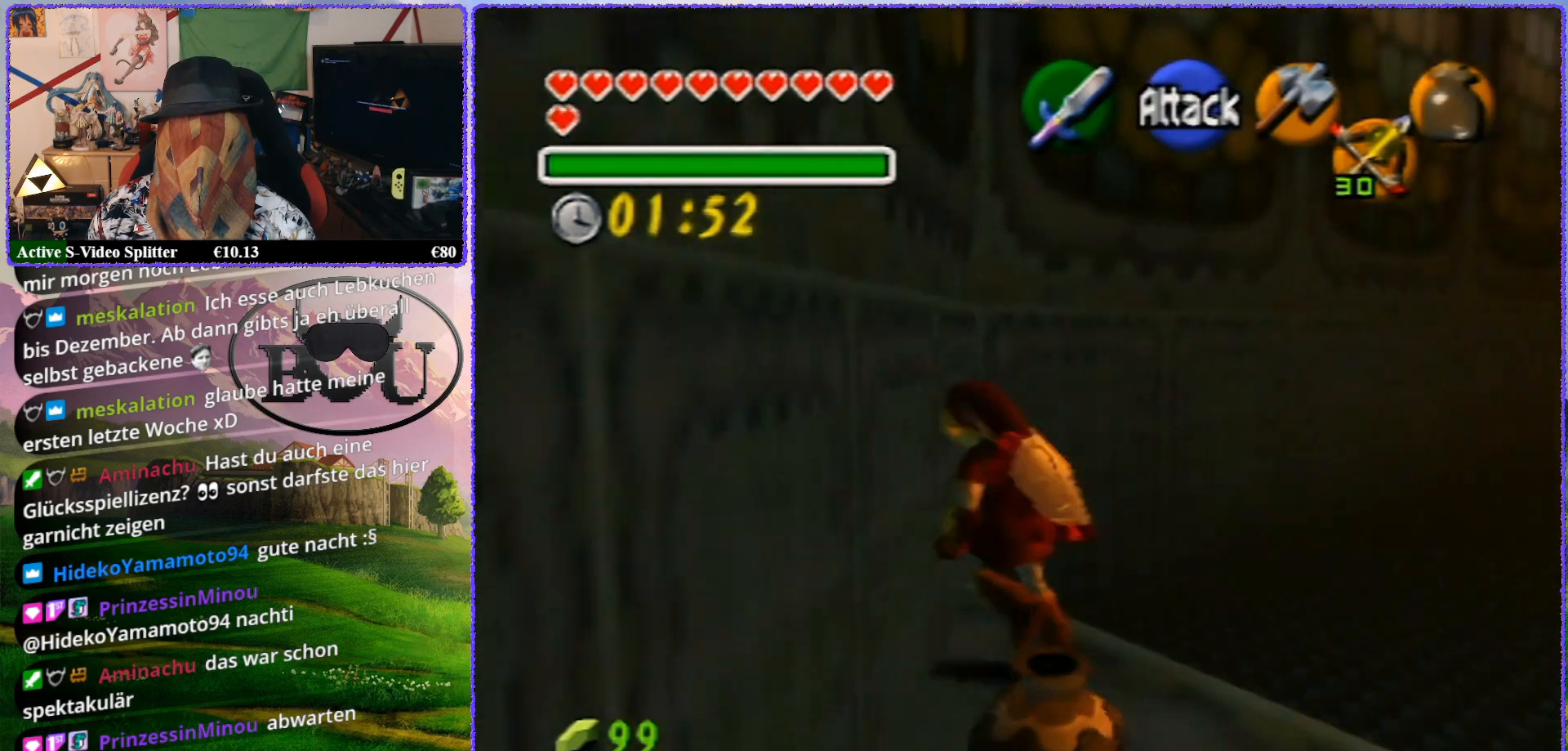
{"buttons": [], "left_stick": "up-left", "events": []}
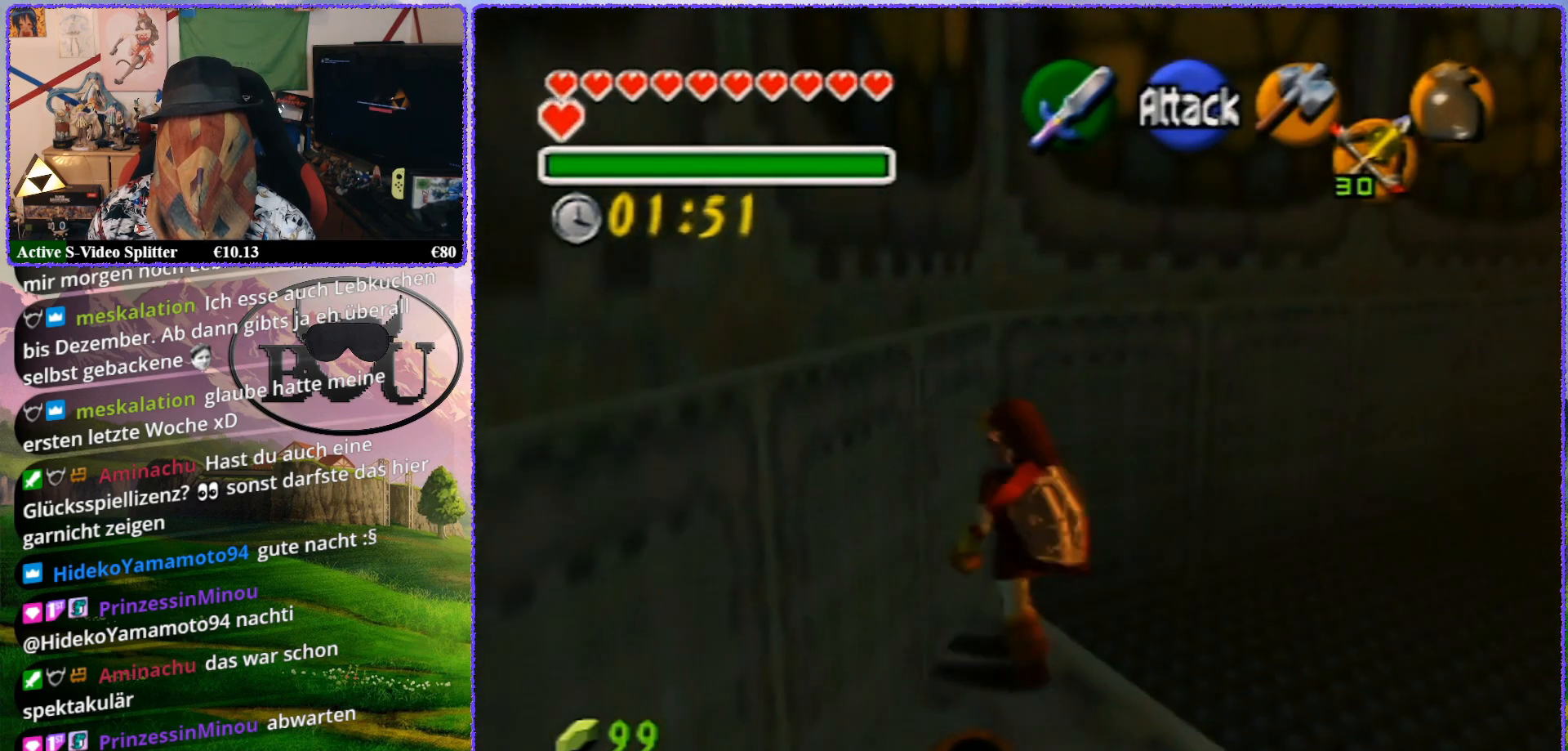
{"buttons": [], "left_stick": "up", "events": [[367, "left_stick", "up"]]}
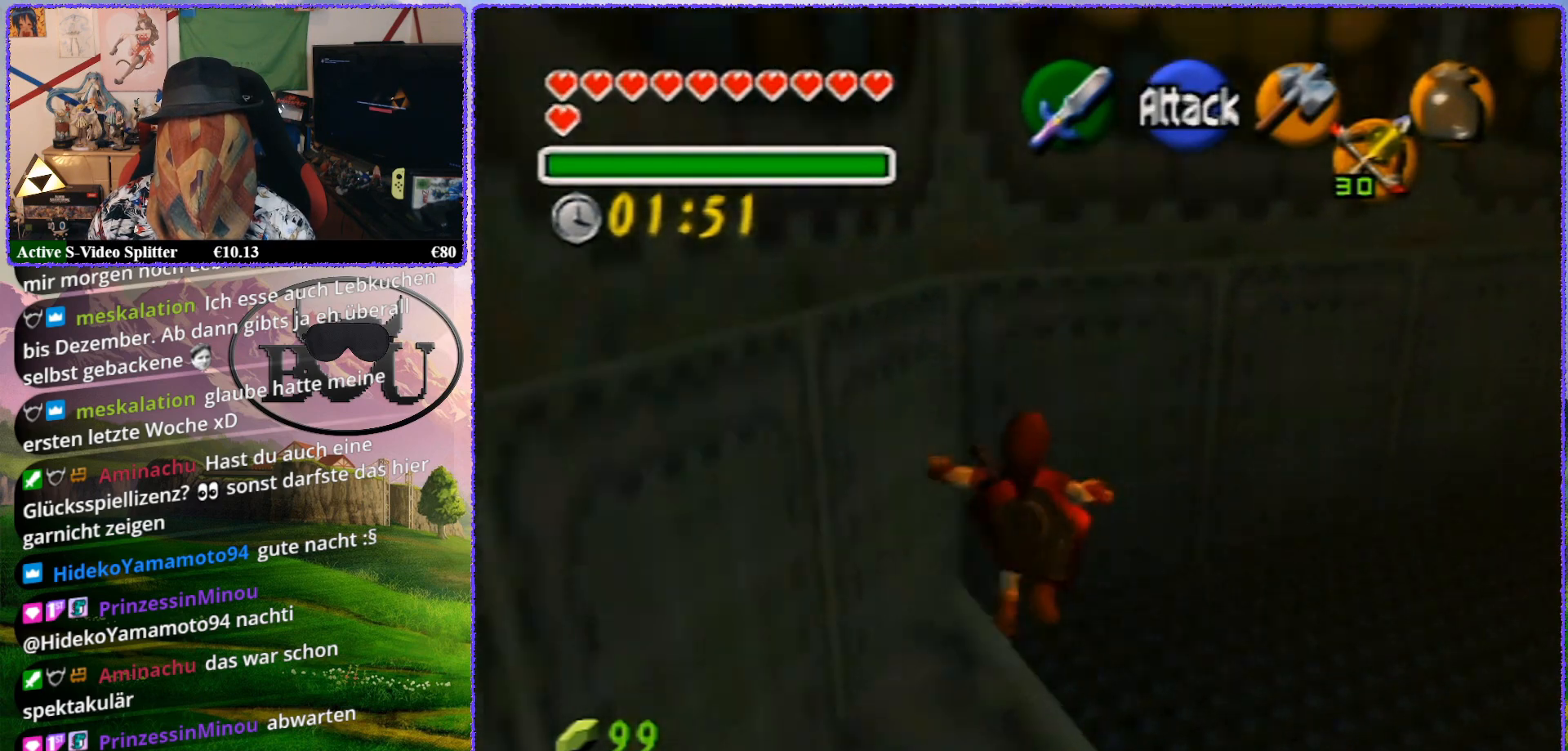
{"buttons": [], "left_stick": "up", "events": []}
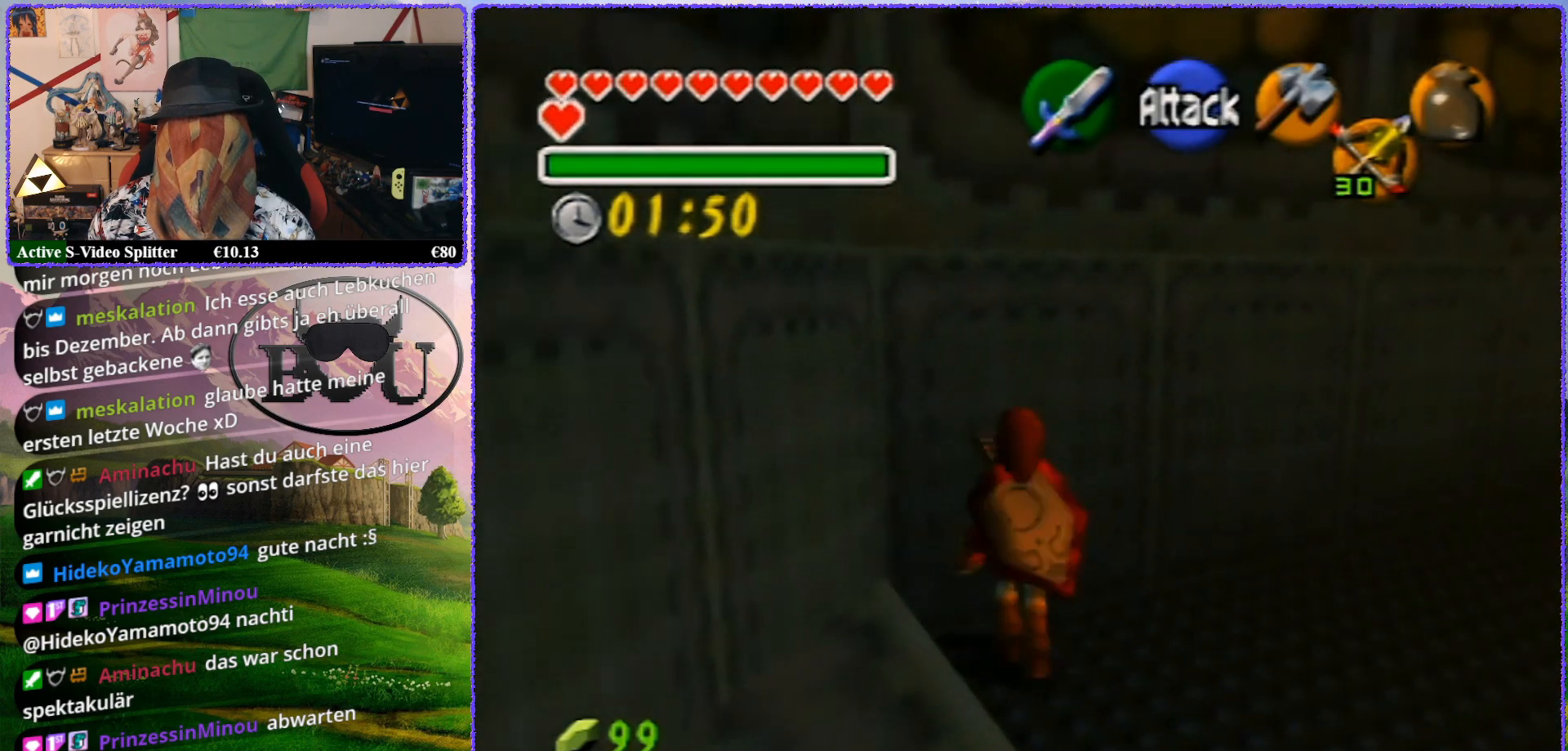
{"buttons": [], "left_stick": "up-left", "events": [[267, "R1", "down"], [300, "left_stick", "up-left"], [433, "R1", "up"]]}
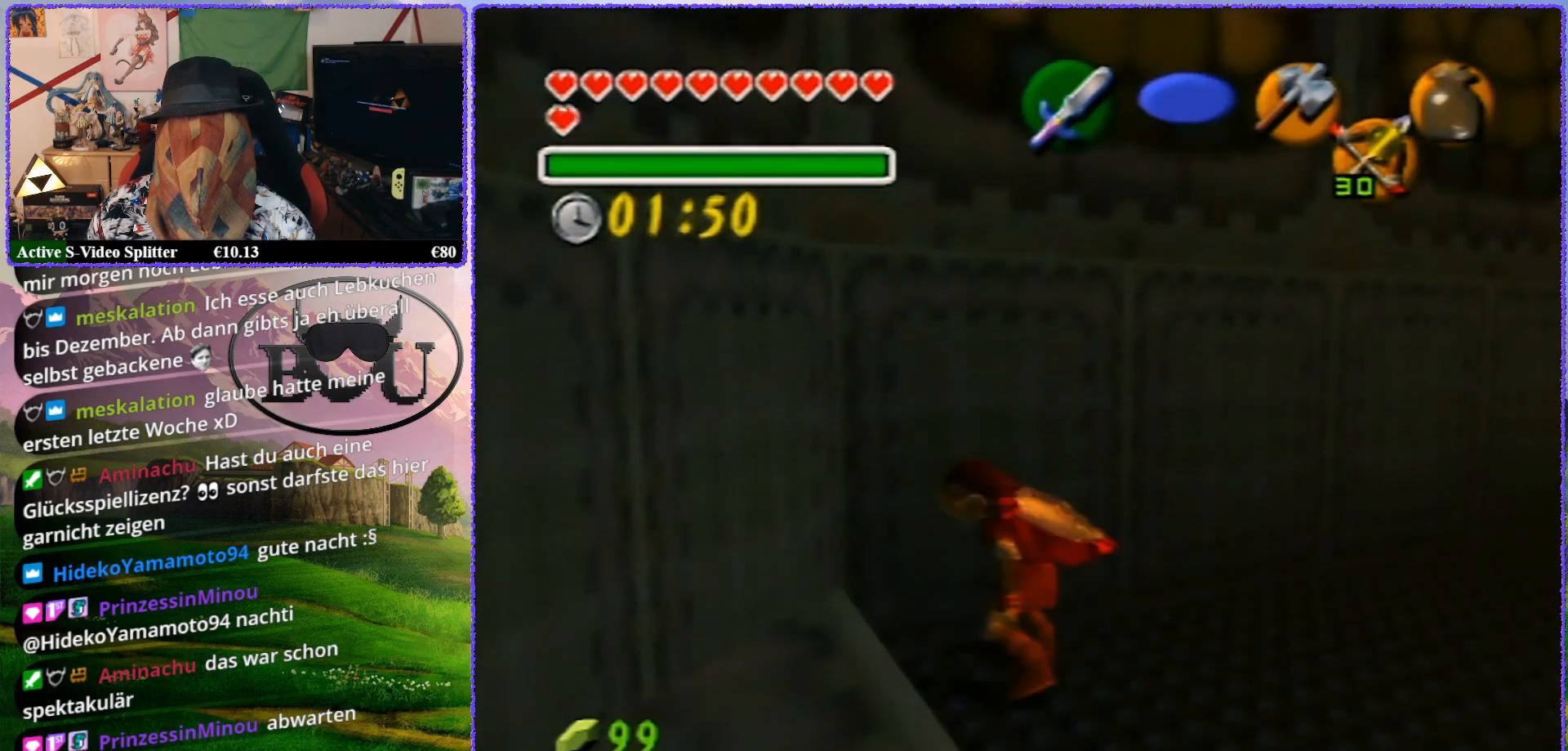
{"buttons": [], "left_stick": "up-left", "events": []}
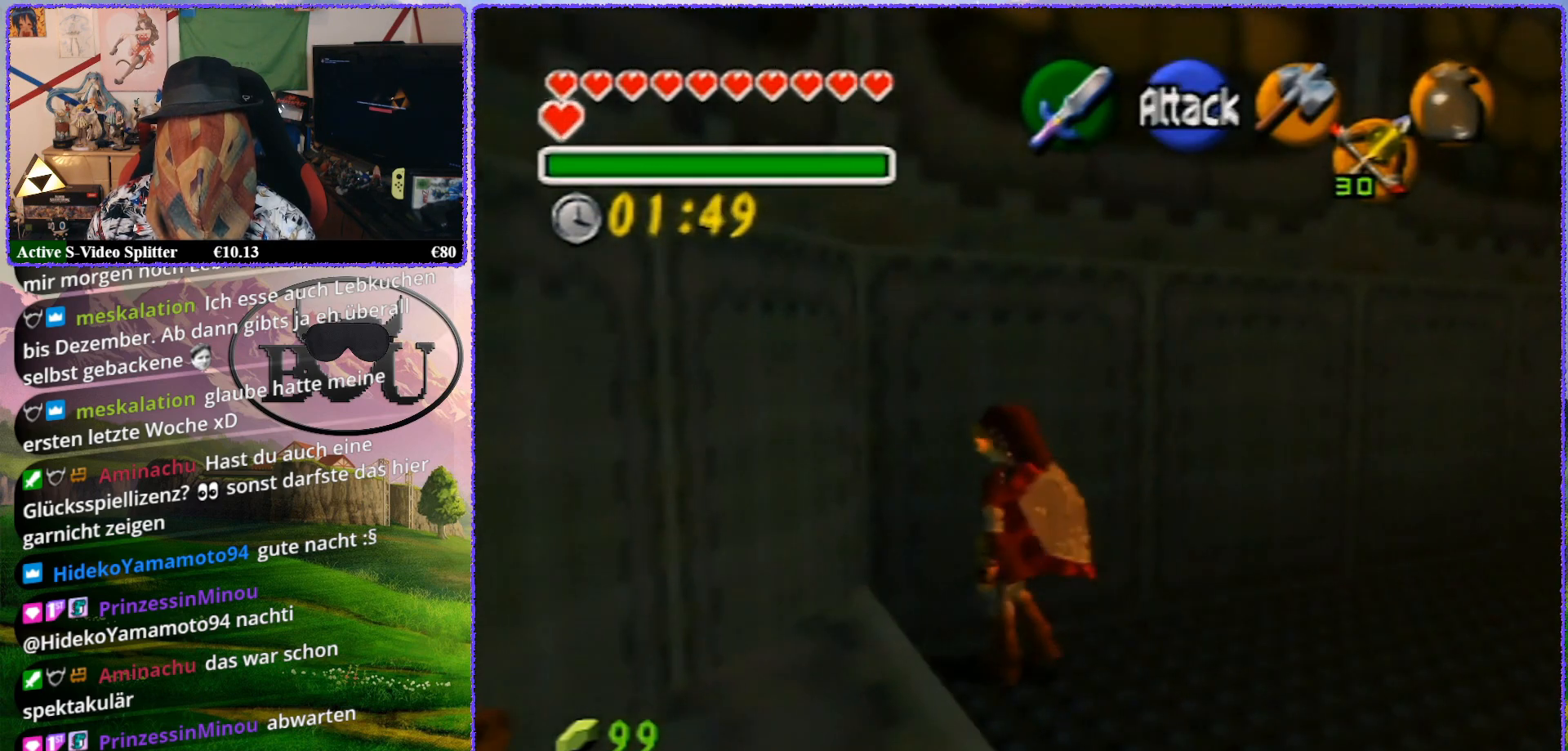
{"buttons": ["R1"], "left_stick": "up", "events": [[333, "left_stick", "up"], [367, "R1", "down"]]}
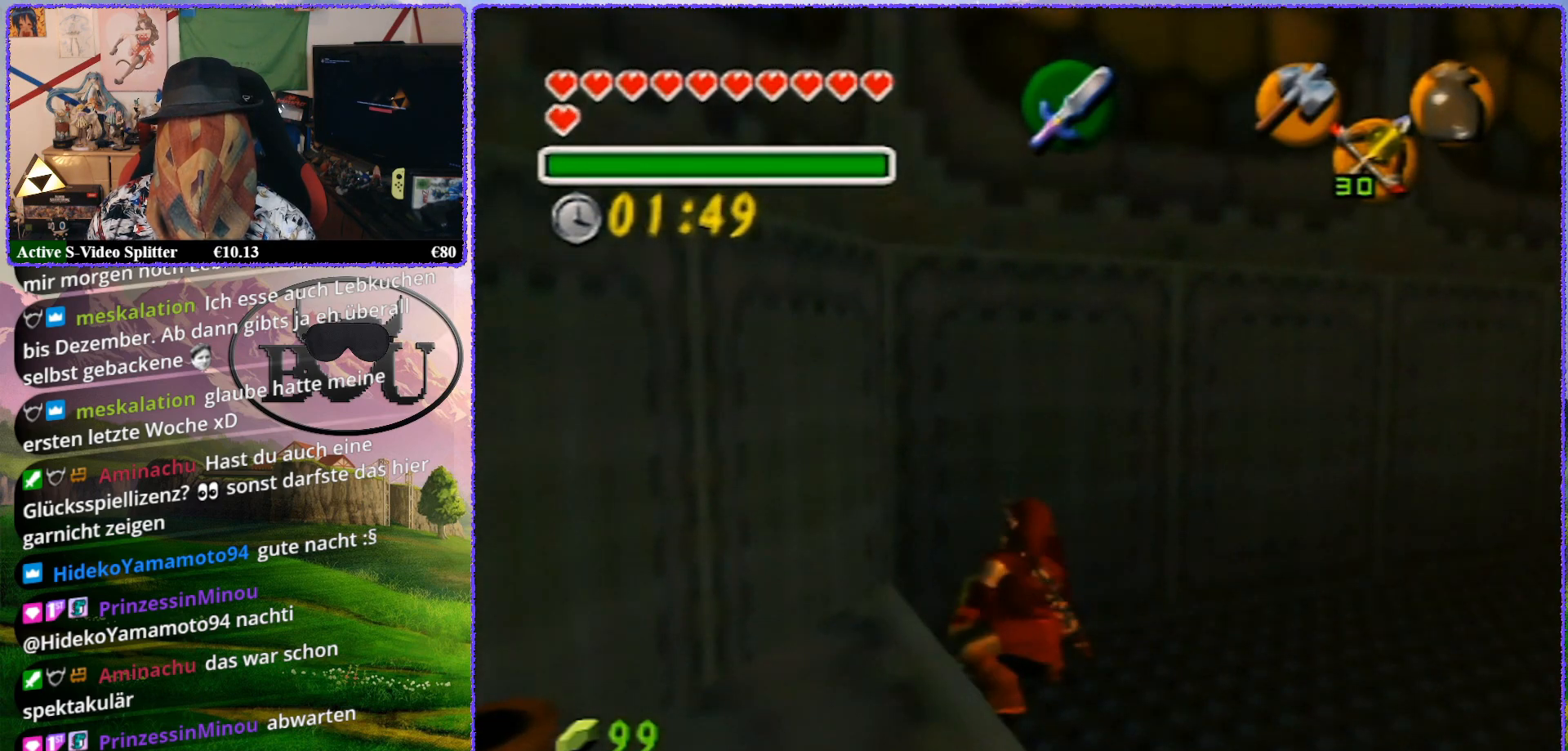
{"buttons": [], "left_stick": "down", "events": [[133, "R1", "up"], [267, "left_stick", "center"], [350, "left_stick", "down"]]}
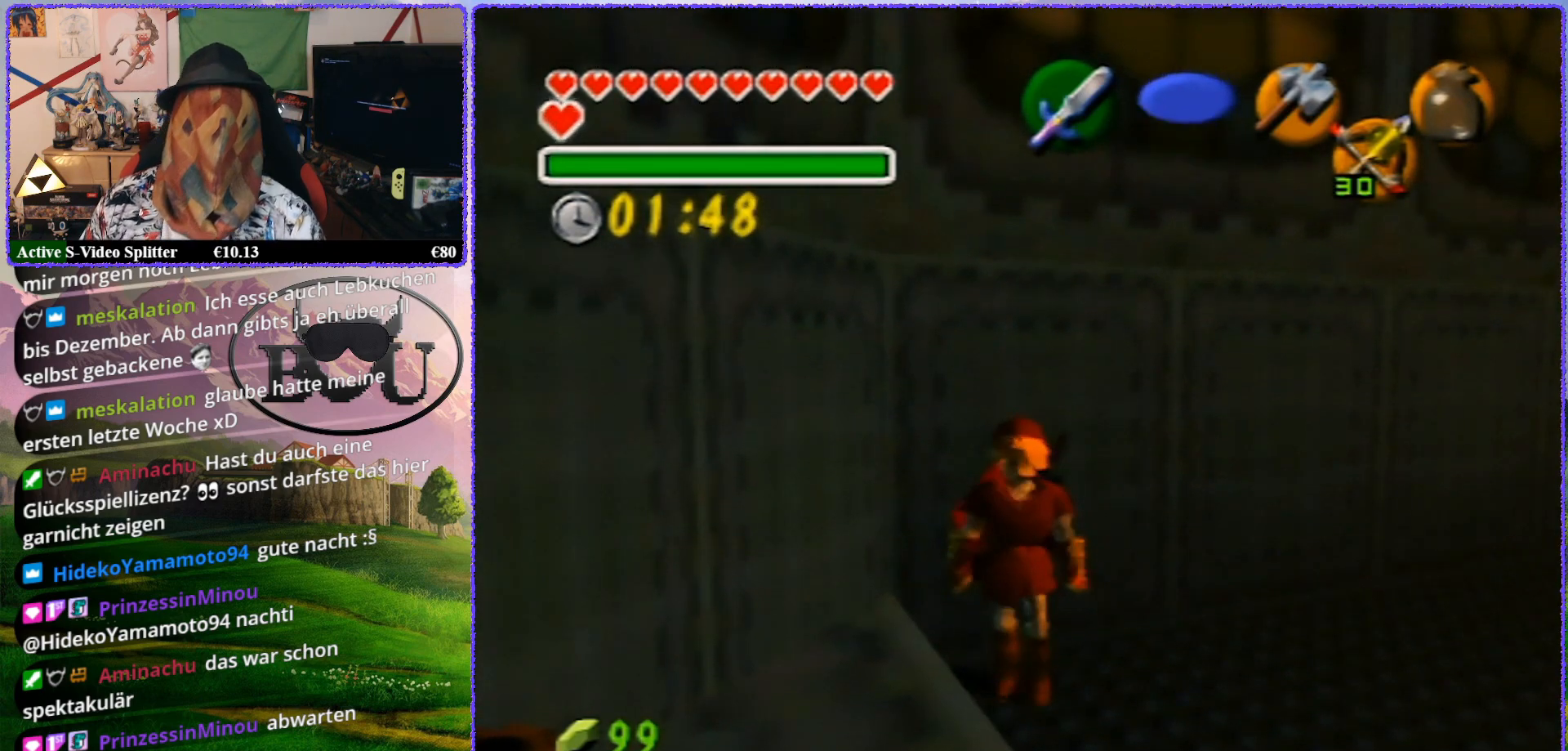
{"buttons": [], "left_stick": "center", "events": [[67, "left_stick", "center"]]}